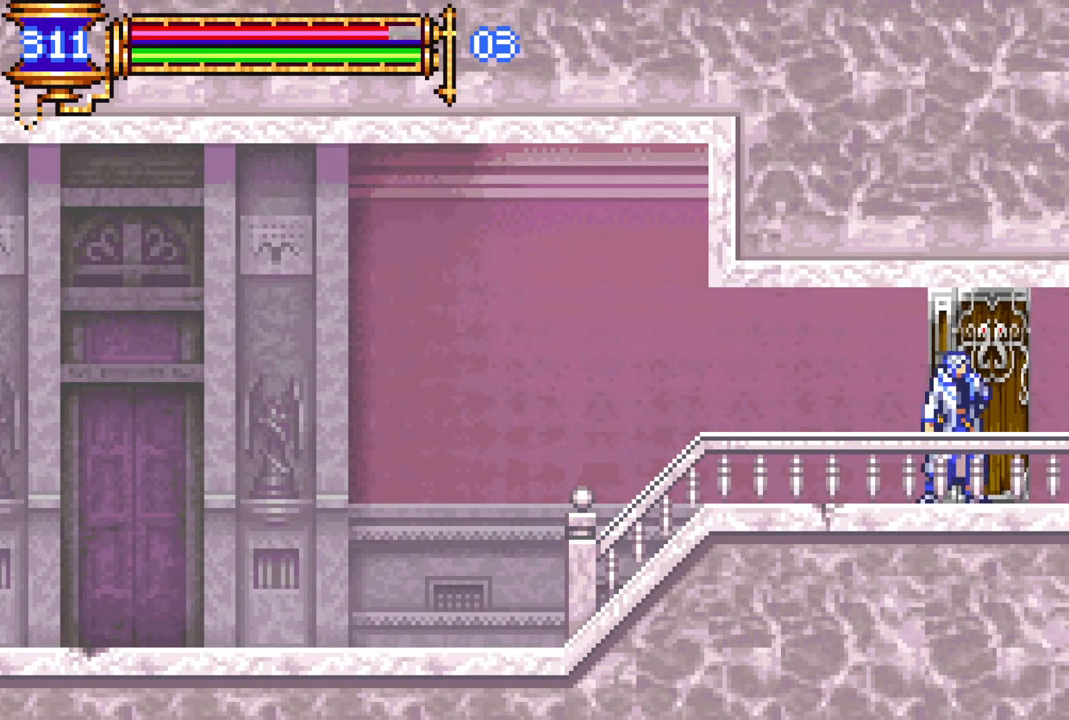
Gameplay with a controller (PlayStation layout); each line is a JSON object with the inputs held at the frame after it. "events" lists button and stick changes between this image and that frame as [ms after this image, input, new state], when the widget could be followed in between.
{"buttons": ["DPAD_RIGHT"], "left_stick": "center", "right_stick": "center", "events": [[483, "DPAD_RIGHT", "down"]]}
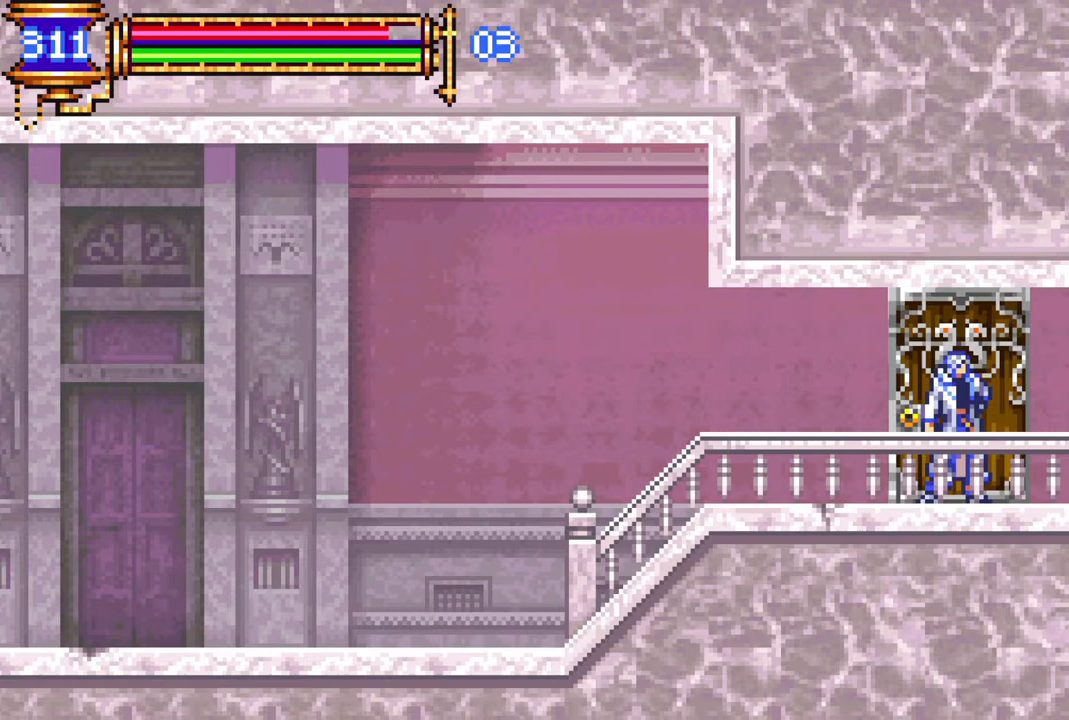
{"buttons": ["DPAD_RIGHT"], "left_stick": "center", "right_stick": "center", "events": []}
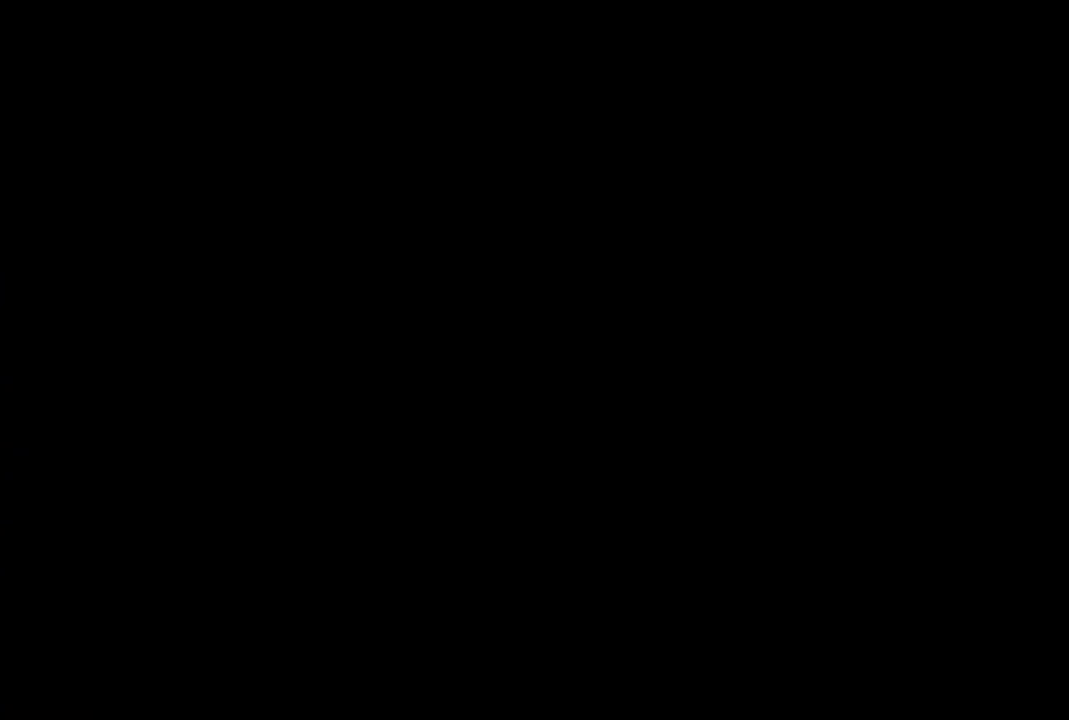
{"buttons": ["DPAD_RIGHT"], "left_stick": "center", "right_stick": "center", "events": [[217, "DPAD_RIGHT", "up"], [317, "DPAD_RIGHT", "down"]]}
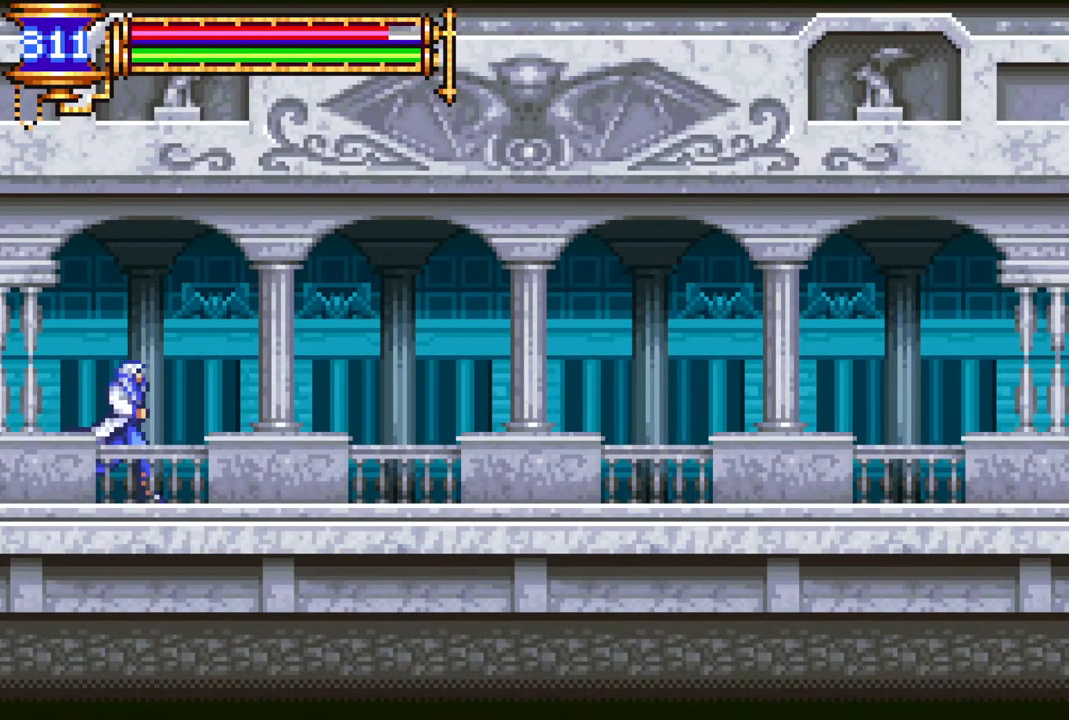
{"buttons": ["DPAD_RIGHT"], "left_stick": "center", "right_stick": "center", "events": [[17, "DPAD_RIGHT", "up"], [67, "DPAD_LEFT", "down"], [117, "L1", "down"], [150, "DPAD_UP", "down"], [183, "DPAD_LEFT", "up"], [217, "DPAD_RIGHT", "down"], [217, "DPAD_UP", "up"], [233, "L1", "up"], [367, "CROSS", "down"], [400, "CROSS", "up"]]}
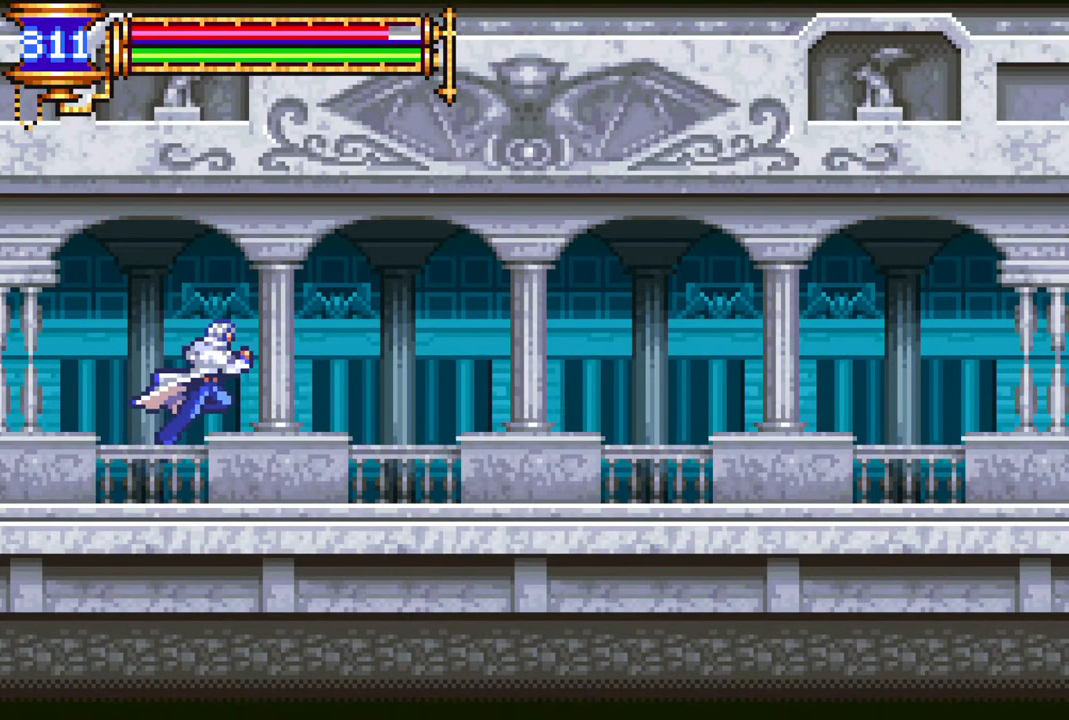
{"buttons": ["CROSS", "DPAD_RIGHT"], "left_stick": "center", "right_stick": "center", "events": [[183, "DPAD_RIGHT", "up"], [217, "DPAD_LEFT", "down"], [317, "DPAD_UP", "down"], [317, "L1", "down"], [333, "DPAD_LEFT", "up"], [383, "DPAD_RIGHT", "down"], [383, "DPAD_UP", "up"], [433, "L1", "up"], [483, "CROSS", "down"]]}
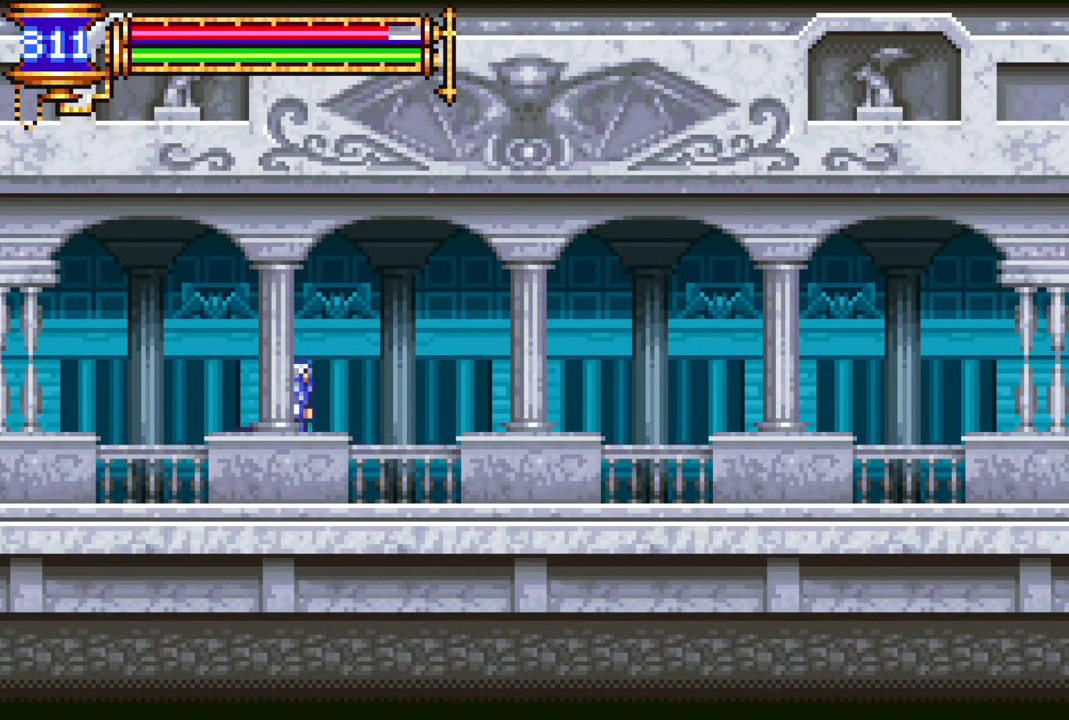
{"buttons": ["L1"], "left_stick": "center", "right_stick": "center", "events": [[33, "CROSS", "up"], [317, "DPAD_RIGHT", "up"], [383, "DPAD_LEFT", "down"], [467, "L1", "down"], [500, "DPAD_LEFT", "up"]]}
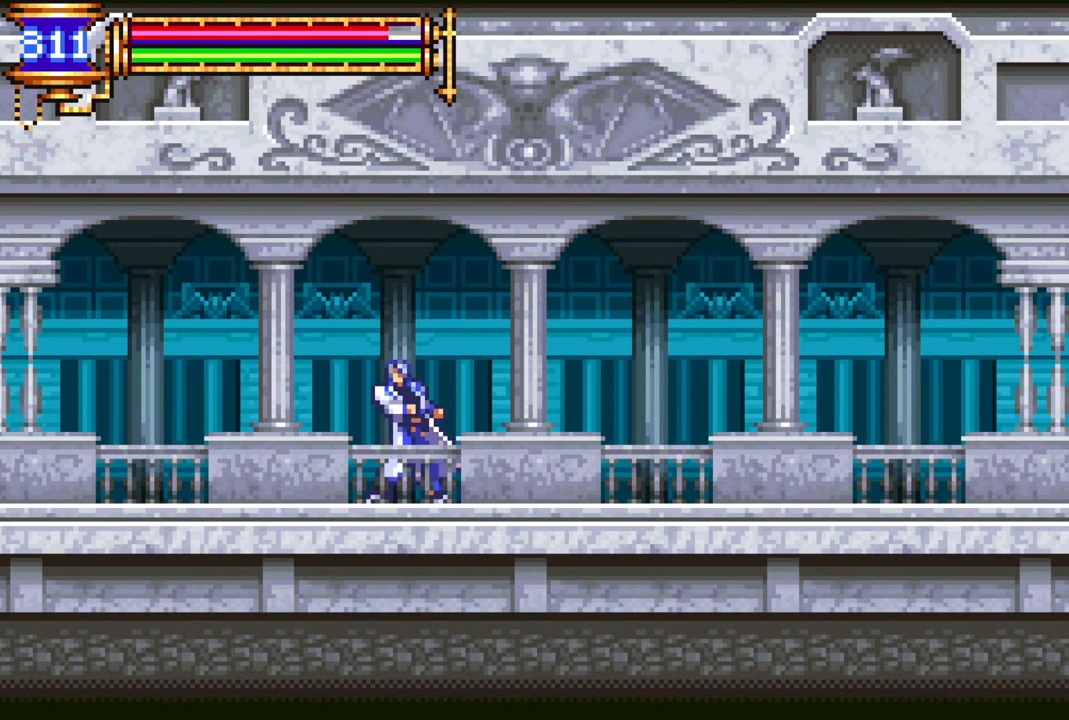
{"buttons": ["DPAD_RIGHT"], "left_stick": "center", "right_stick": "center", "events": [[33, "DPAD_RIGHT", "down"], [83, "L1", "up"], [217, "CROSS", "down"], [267, "CROSS", "up"]]}
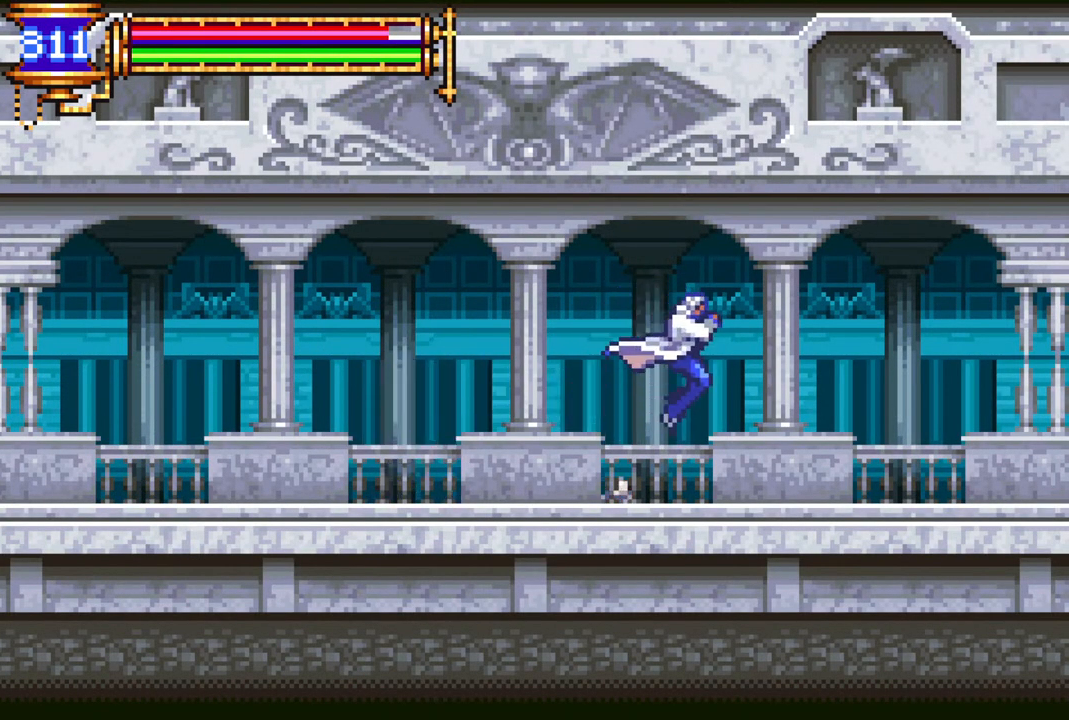
{"buttons": ["CROSS", "DPAD_RIGHT"], "left_stick": "center", "right_stick": "center", "events": [[83, "DPAD_RIGHT", "up"], [150, "DPAD_LEFT", "down"], [250, "L1", "down"], [283, "DPAD_LEFT", "up"], [317, "DPAD_RIGHT", "down"], [383, "L1", "up"], [450, "CROSS", "down"]]}
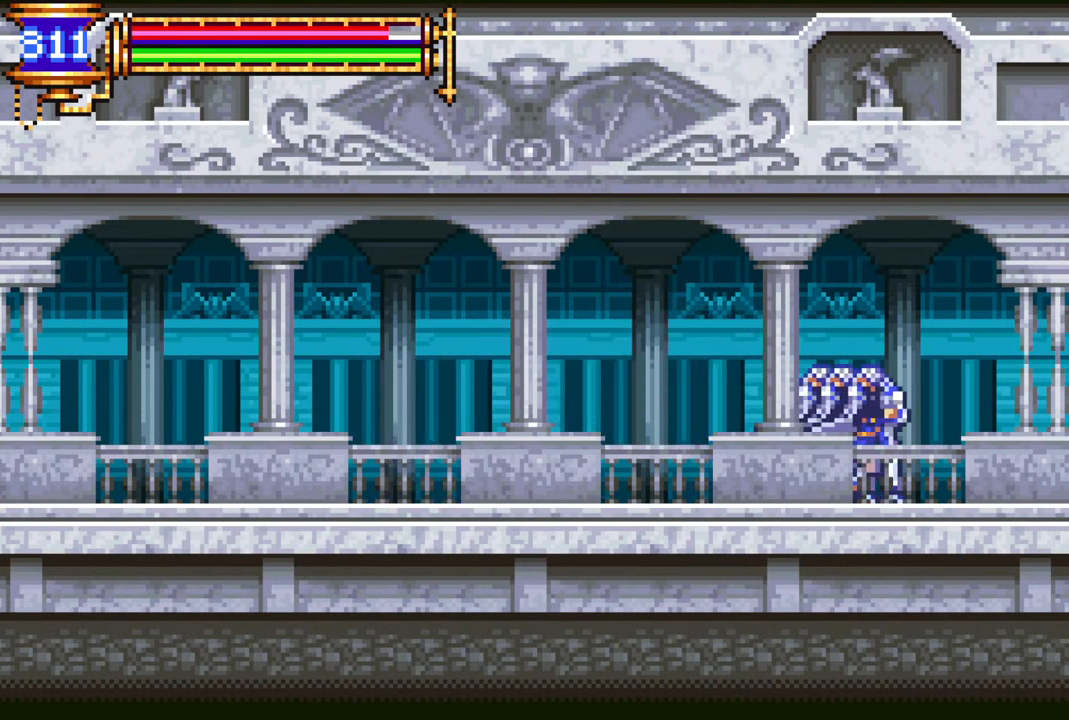
{"buttons": ["DPAD_RIGHT"], "left_stick": "center", "right_stick": "center", "events": [[17, "CROSS", "up"]]}
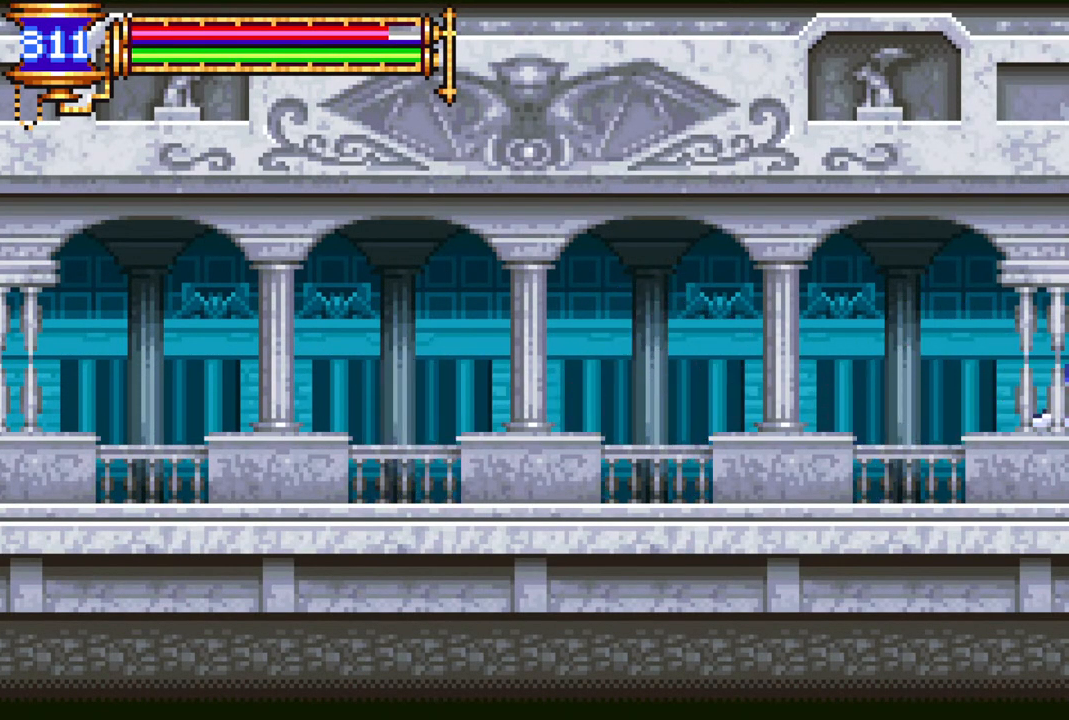
{"buttons": [], "left_stick": "center", "right_stick": "center", "events": [[283, "DPAD_RIGHT", "up"]]}
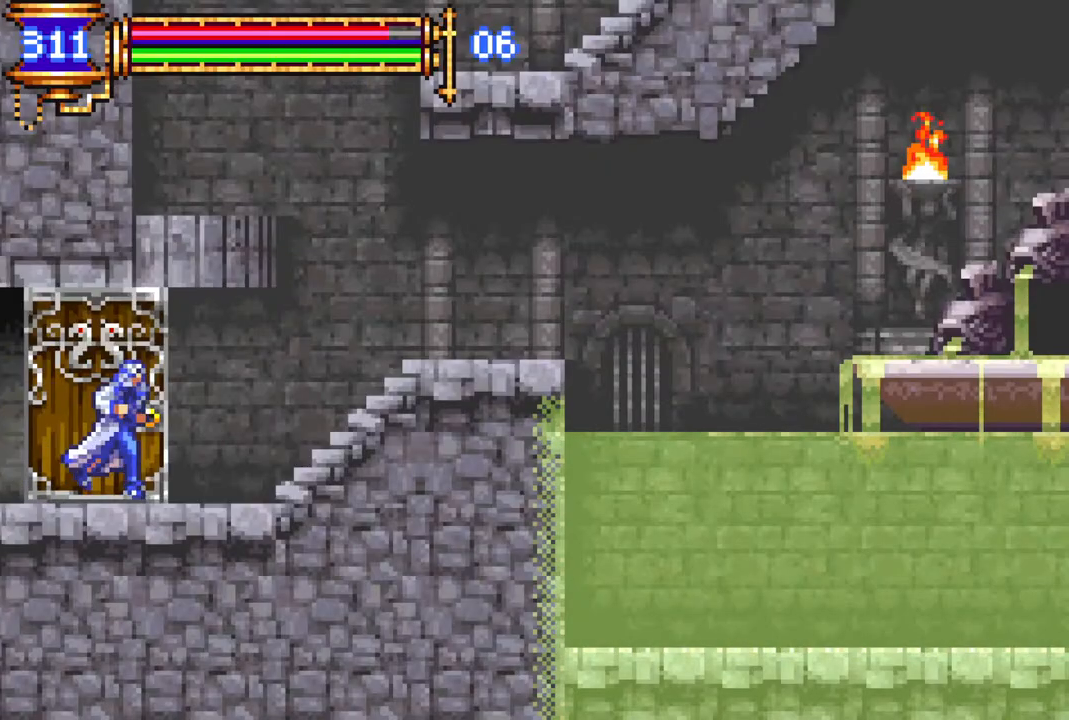
{"buttons": ["DPAD_RIGHT"], "left_stick": "center", "right_stick": "center", "events": [[133, "DPAD_RIGHT", "down"]]}
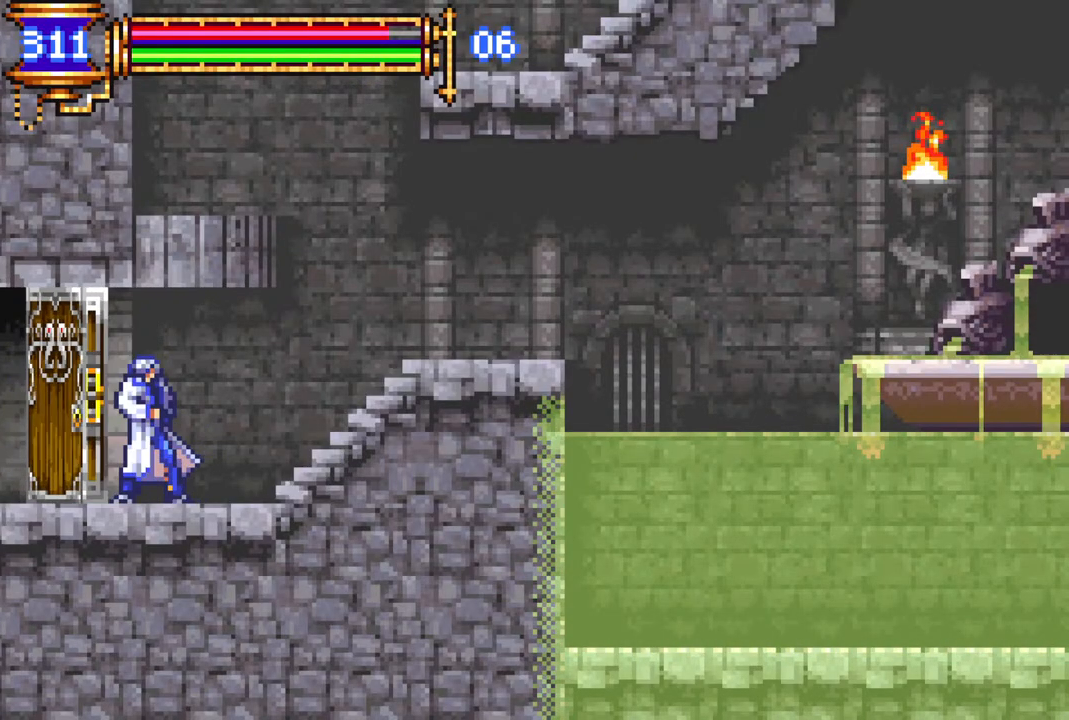
{"buttons": ["DPAD_RIGHT"], "left_stick": "center", "right_stick": "center", "events": []}
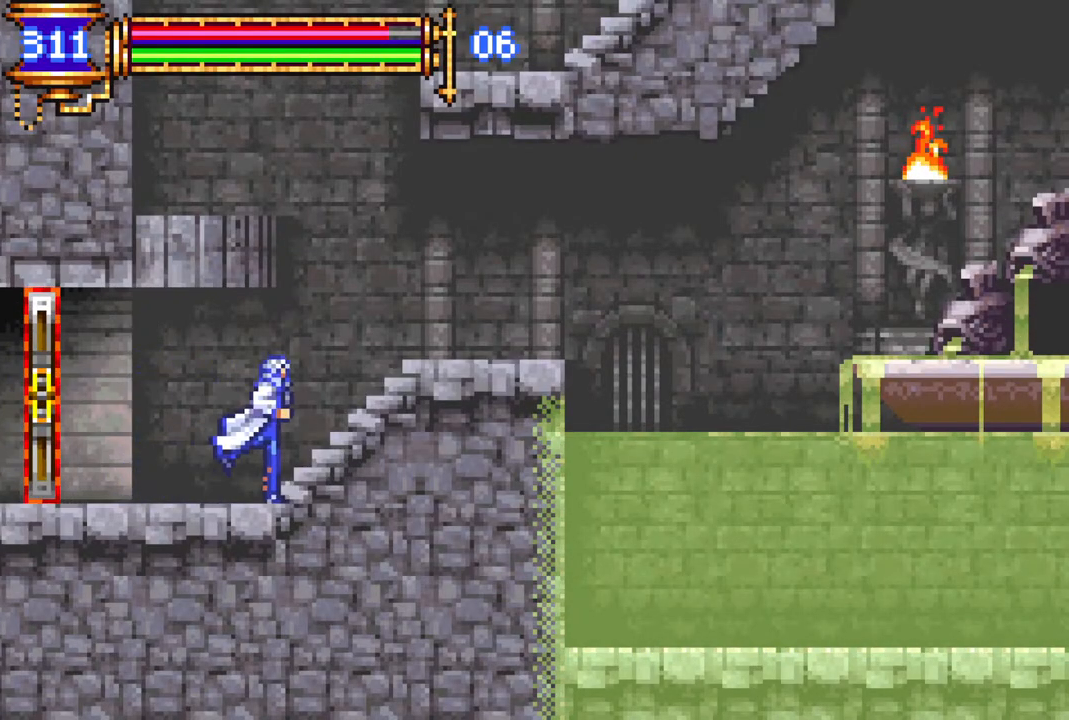
{"buttons": ["DPAD_RIGHT"], "left_stick": "center", "right_stick": "center", "events": [[133, "CROSS", "down"], [317, "CROSS", "up"]]}
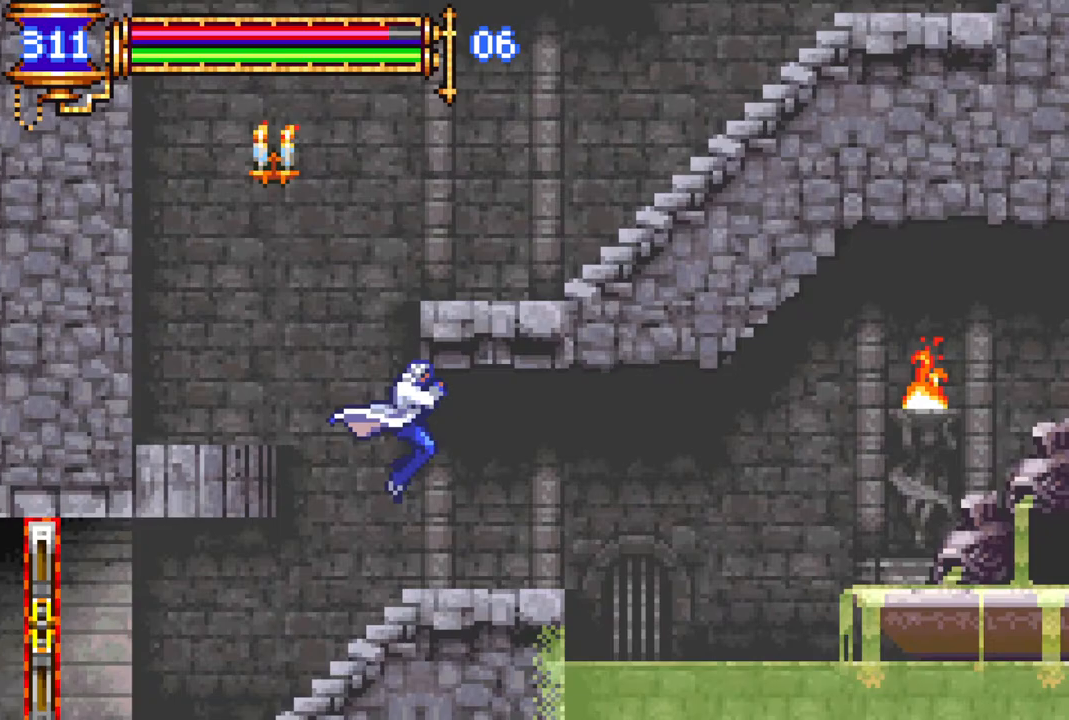
{"buttons": ["DPAD_RIGHT"], "left_stick": "center", "right_stick": "center", "events": []}
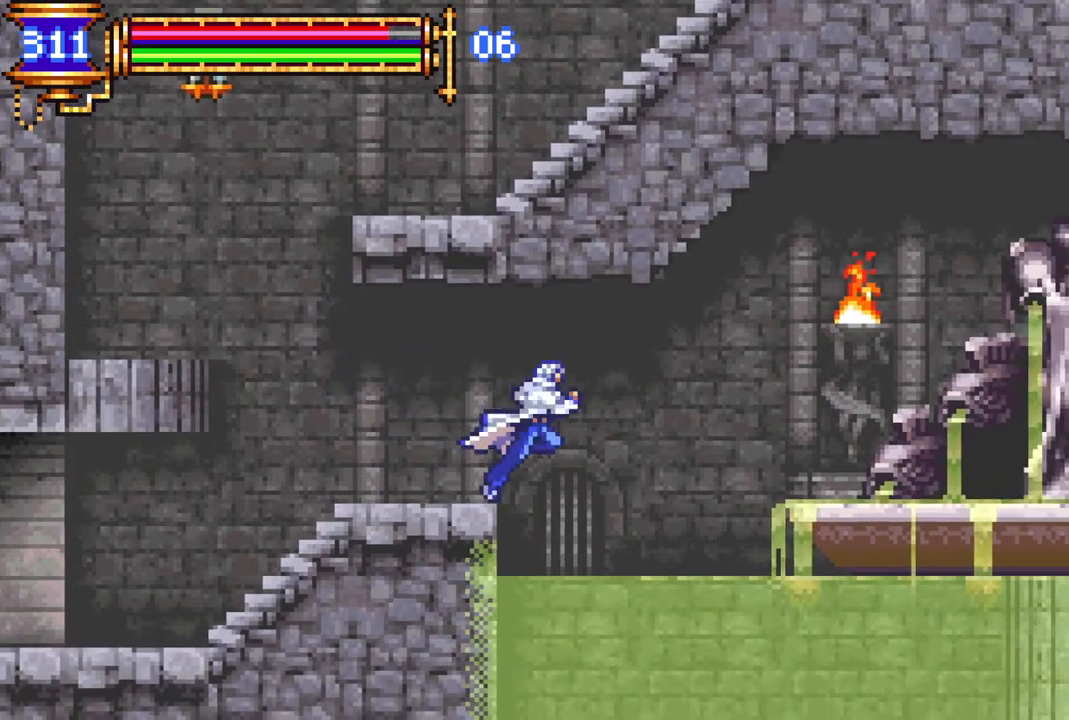
{"buttons": ["DPAD_RIGHT"], "left_stick": "center", "right_stick": "center", "events": []}
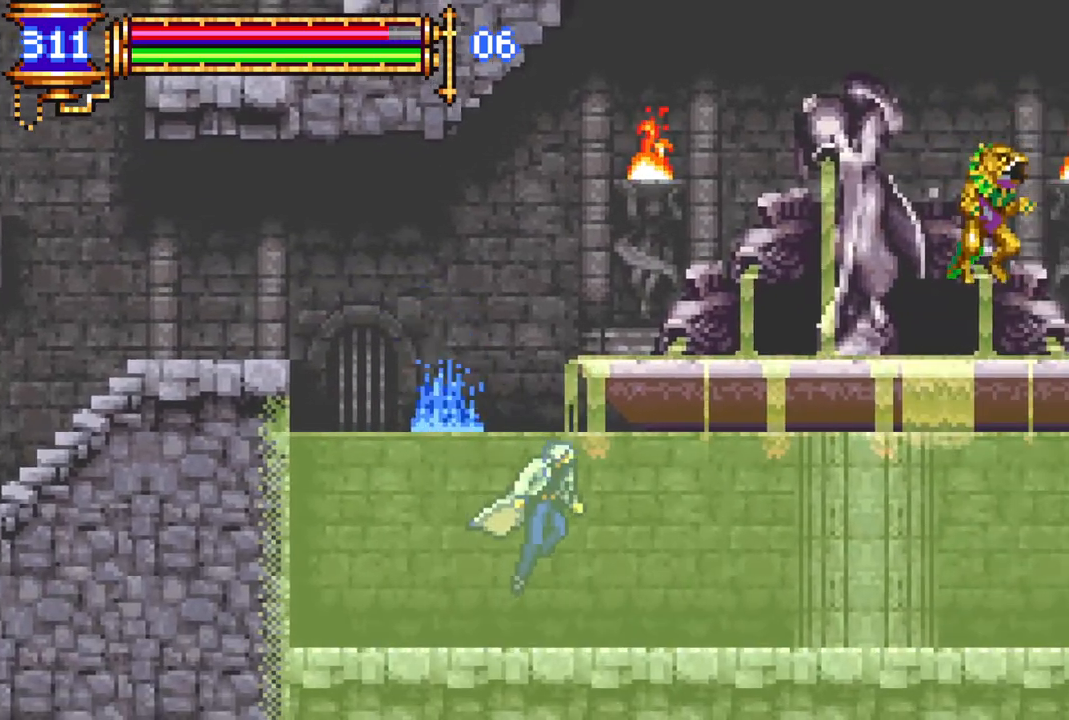
{"buttons": ["CROSS", "DPAD_RIGHT"], "left_stick": "center", "right_stick": "center", "events": [[467, "CROSS", "down"]]}
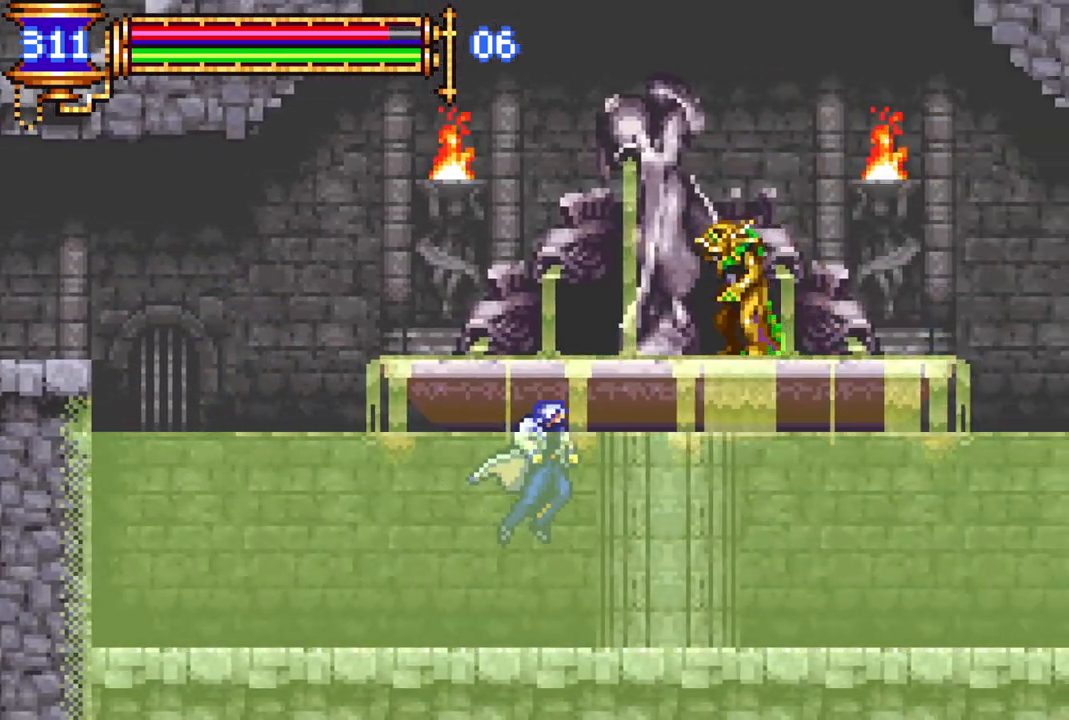
{"buttons": ["DPAD_RIGHT"], "left_stick": "center", "right_stick": "center", "events": [[17, "CIRCLE", "down"], [33, "CROSS", "up"], [100, "CIRCLE", "up"]]}
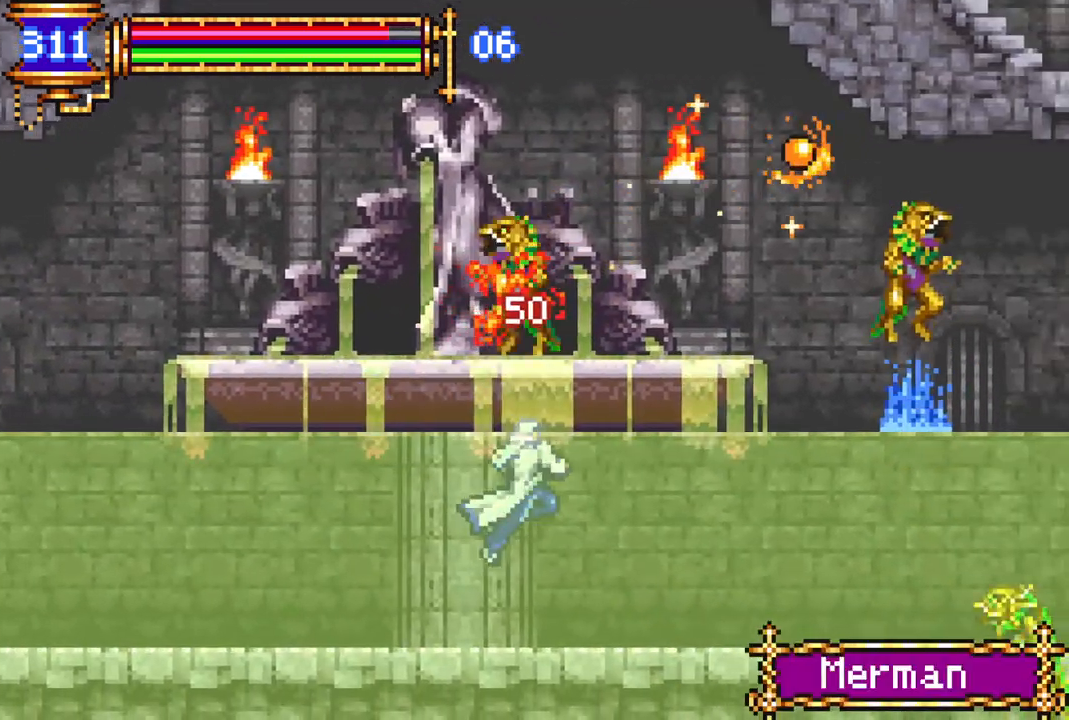
{"buttons": ["CIRCLE", "DPAD_RIGHT"], "left_stick": "center", "right_stick": "center", "events": [[417, "CROSS", "down"], [467, "CIRCLE", "down"], [467, "CROSS", "up"]]}
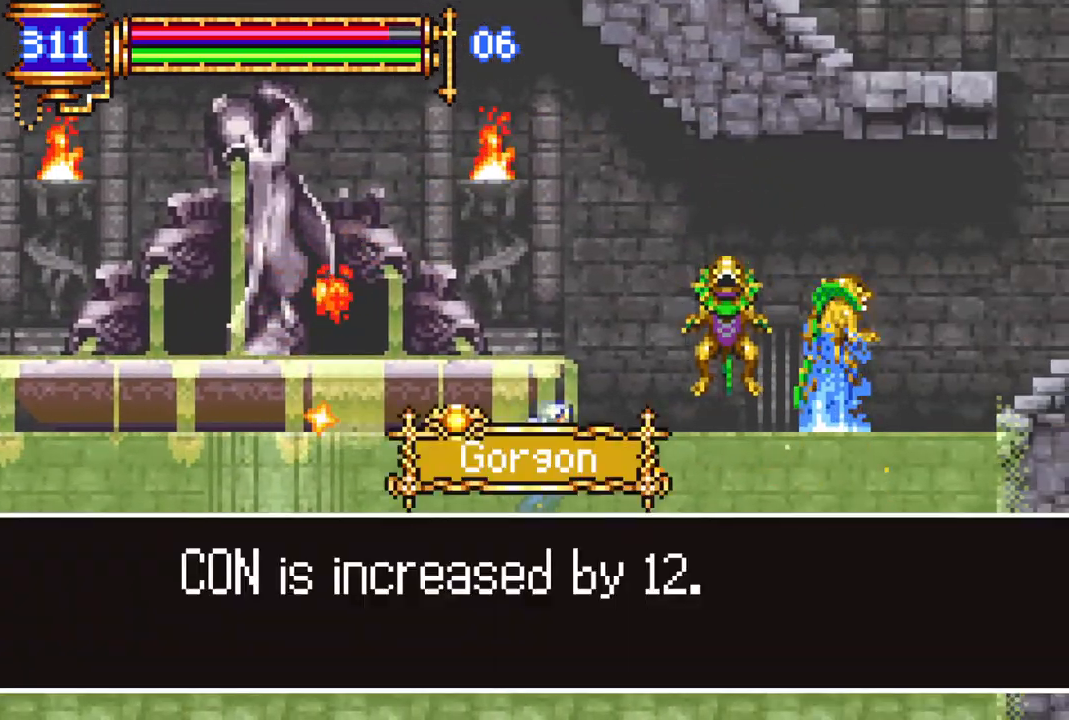
{"buttons": [], "left_stick": "center", "right_stick": "center", "events": [[50, "CIRCLE", "up"], [233, "DPAD_RIGHT", "up"]]}
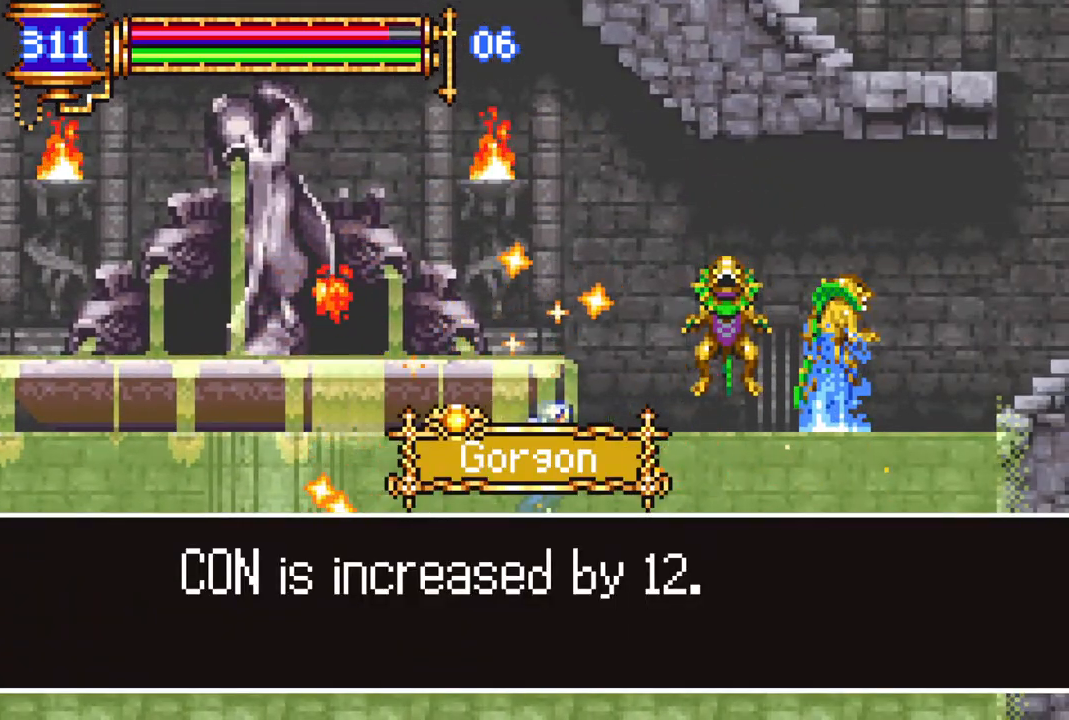
{"buttons": [], "left_stick": "center", "right_stick": "center", "events": []}
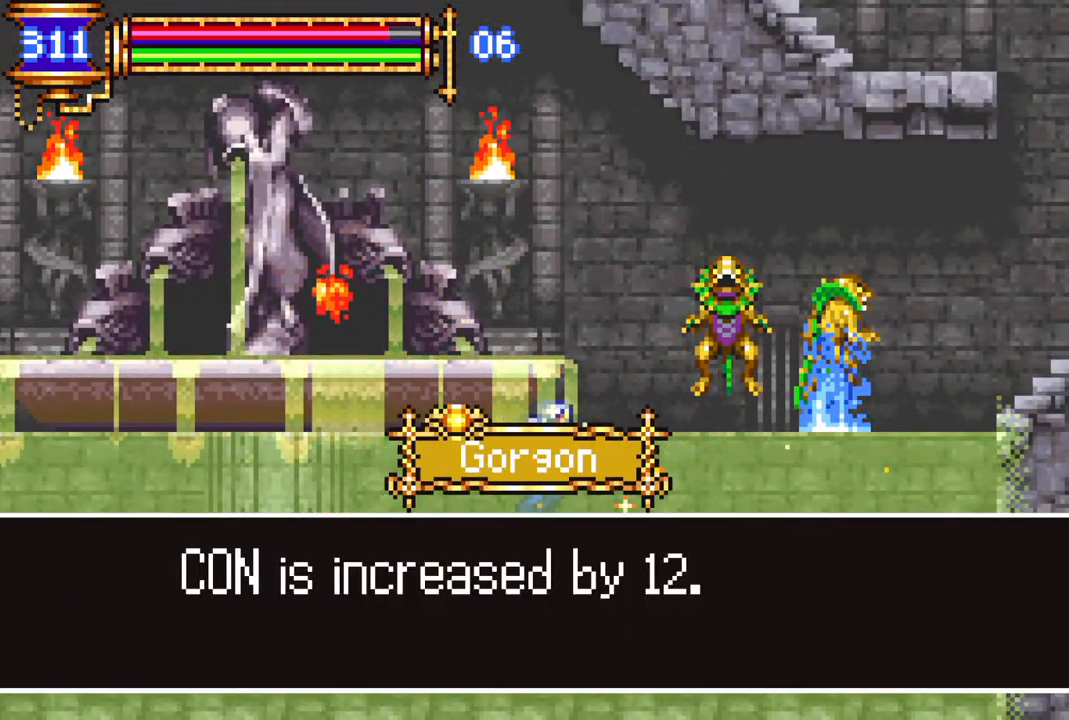
{"buttons": ["DPAD_RIGHT"], "left_stick": "center", "right_stick": "center", "events": [[233, "CROSS", "down"], [233, "DPAD_RIGHT", "down"], [333, "CROSS", "up"]]}
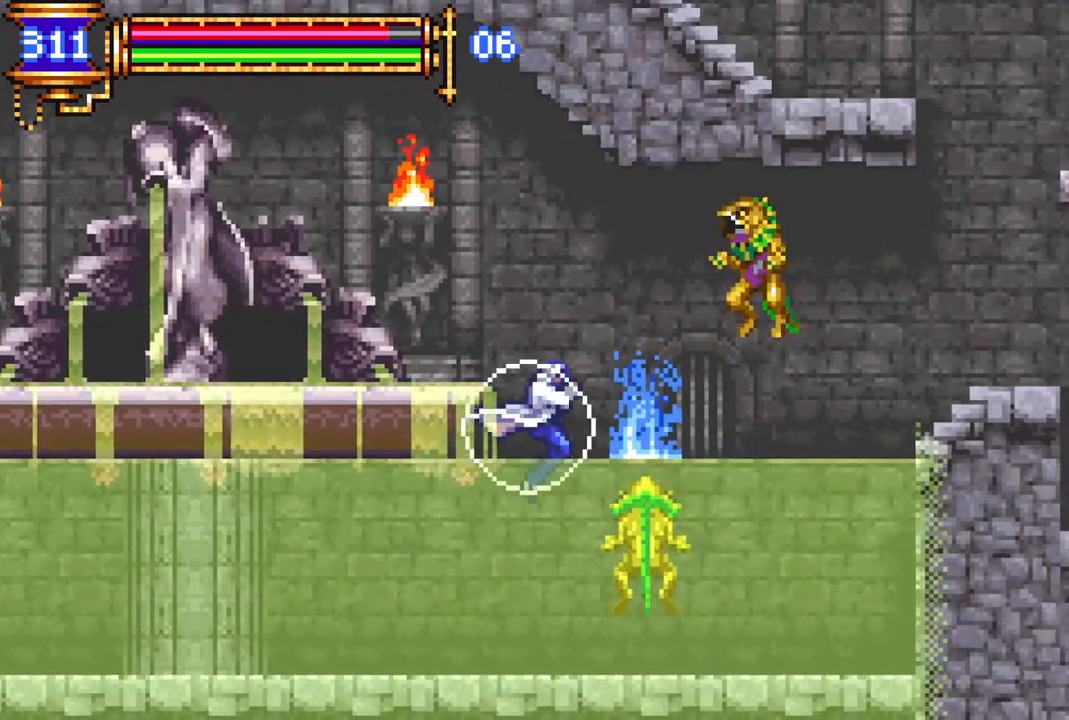
{"buttons": [], "left_stick": "center", "right_stick": "center", "events": [[100, "DPAD_RIGHT", "up"], [217, "START", "down"], [367, "START", "up"]]}
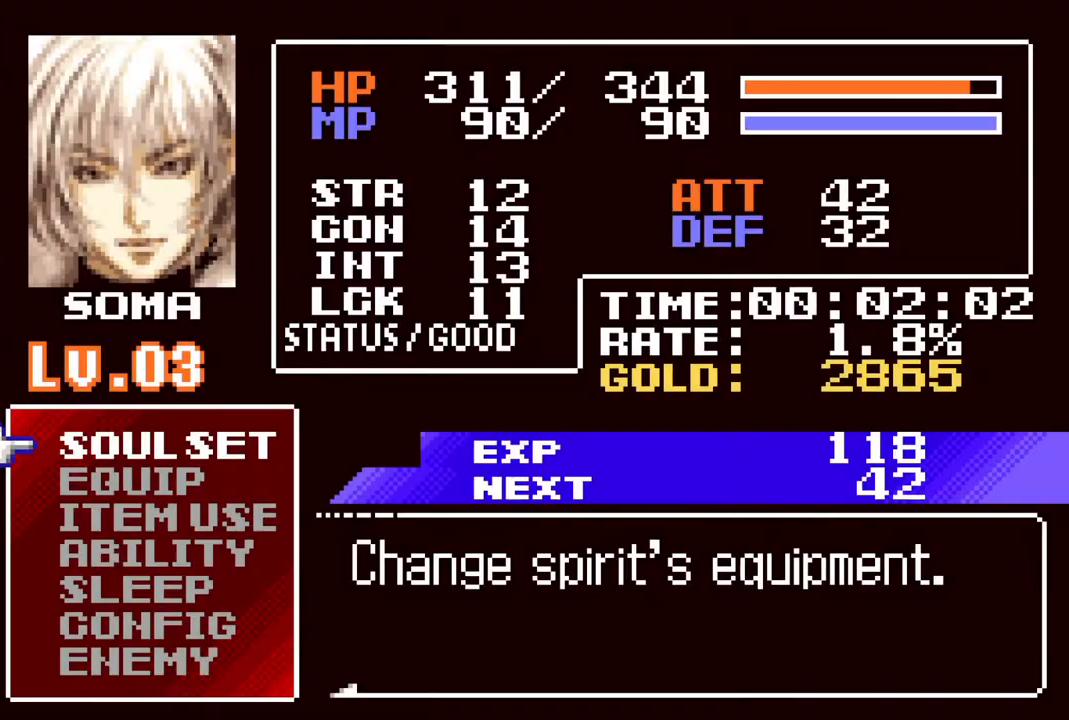
{"buttons": [], "left_stick": "center", "right_stick": "center", "events": [[283, "CROSS", "down"], [333, "CROSS", "up"]]}
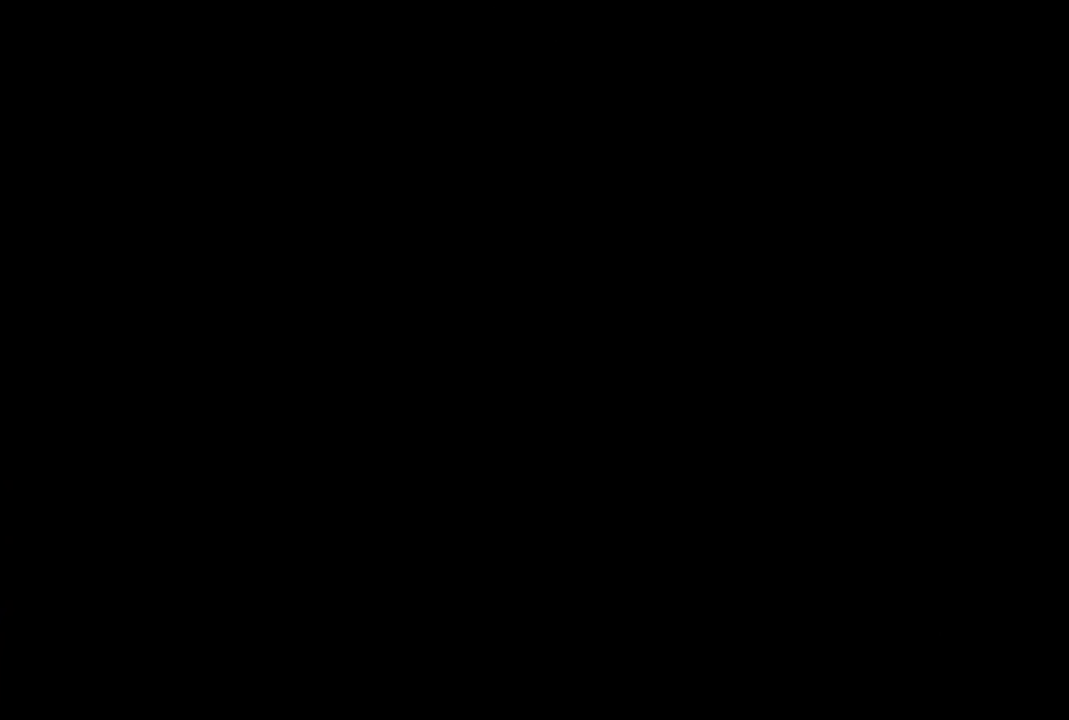
{"buttons": [], "left_stick": "center", "right_stick": "center", "events": [[183, "CIRCLE", "down"], [283, "CIRCLE", "up"]]}
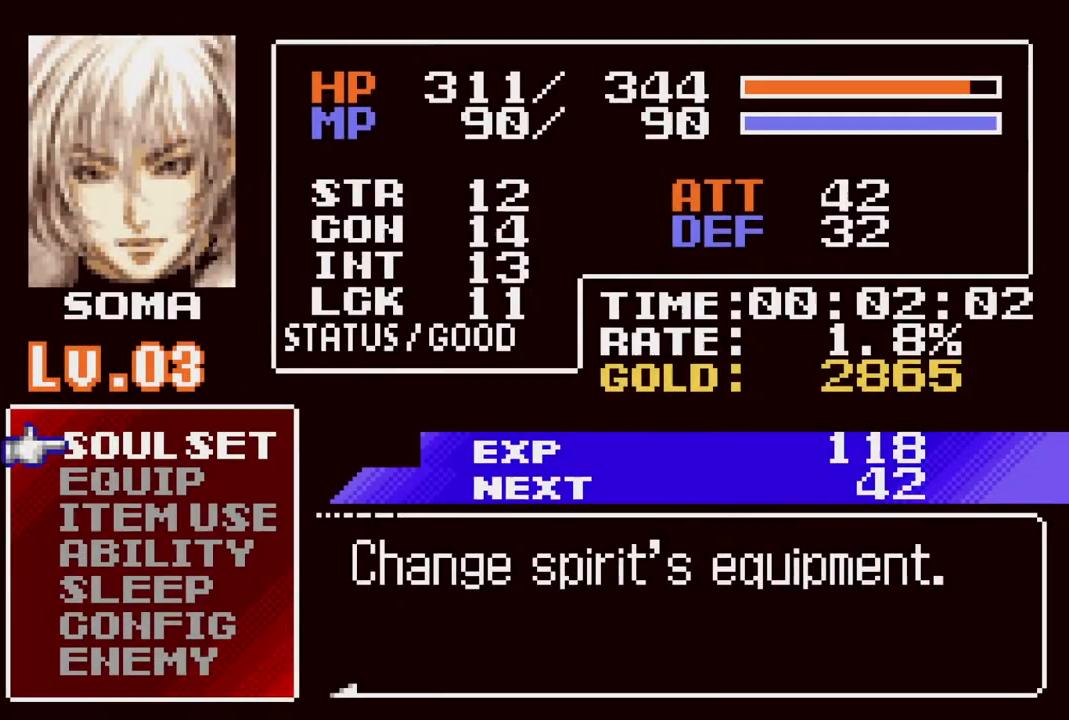
{"buttons": [], "left_stick": "center", "right_stick": "center", "events": [[250, "CROSS", "down"], [333, "CROSS", "up"]]}
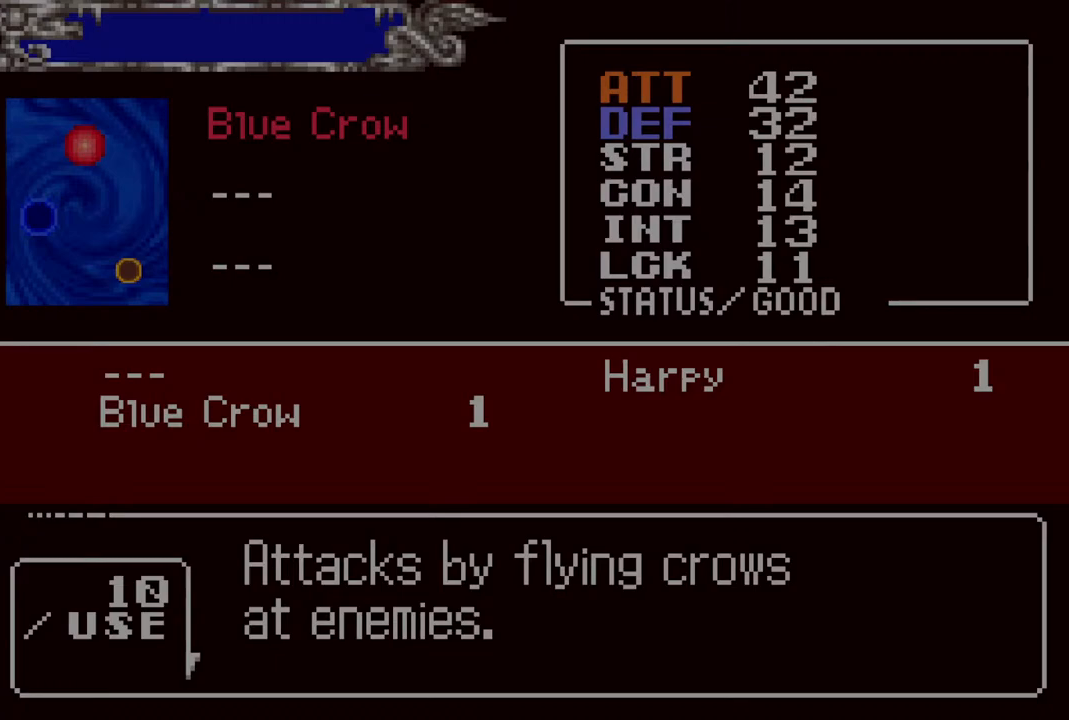
{"buttons": [], "left_stick": "center", "right_stick": "center", "events": [[83, "DPAD_DOWN", "down"], [150, "DPAD_DOWN", "up"], [217, "DPAD_DOWN", "down"], [300, "DPAD_DOWN", "up"], [417, "CROSS", "down"], [500, "CROSS", "up"]]}
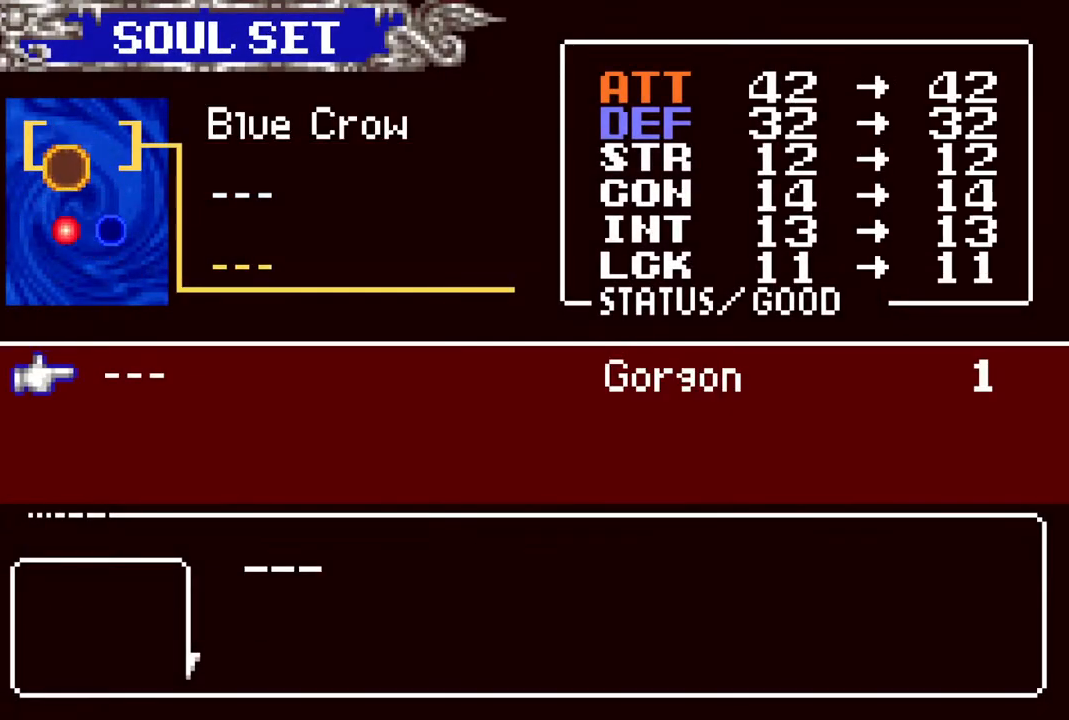
{"buttons": ["CIRCLE"], "left_stick": "center", "right_stick": "center", "events": [[200, "DPAD_RIGHT", "down"], [267, "DPAD_RIGHT", "up"], [317, "CROSS", "down"], [367, "CROSS", "up"], [450, "CIRCLE", "down"]]}
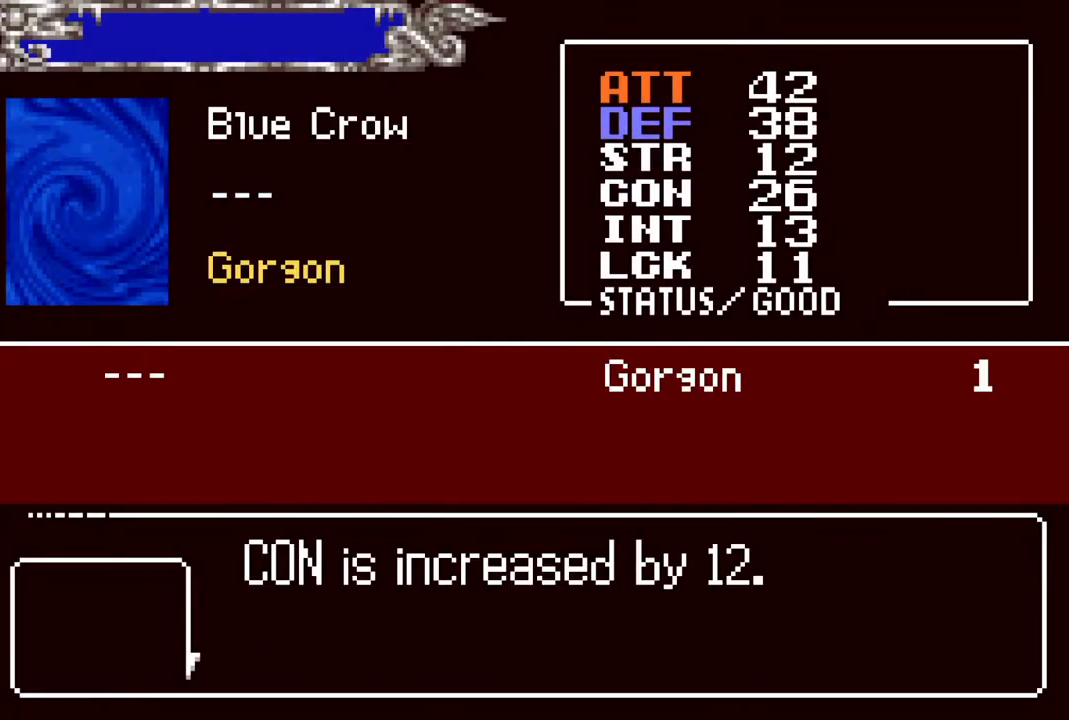
{"buttons": [], "left_stick": "center", "right_stick": "center", "events": [[33, "CIRCLE", "up"], [250, "CIRCLE", "down"], [383, "CIRCLE", "up"]]}